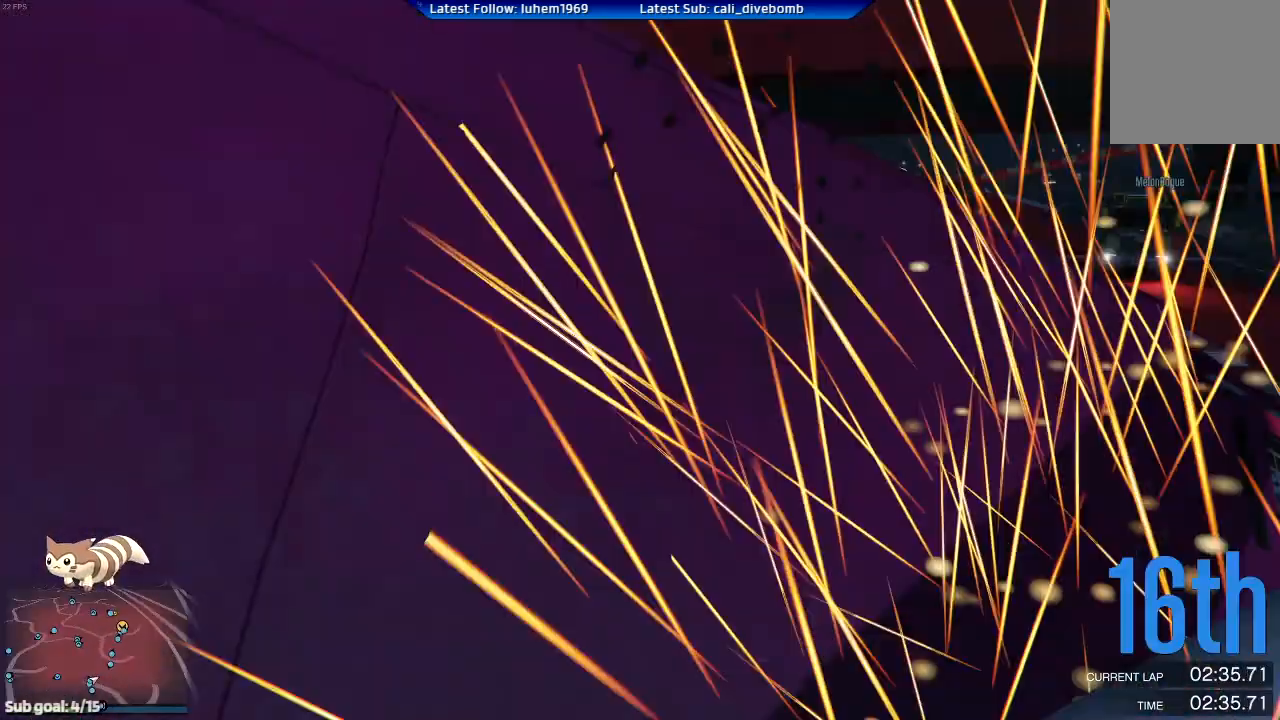
Gameplay with a controller (Xbox layout); each line is a JSON object with the inputs held at the frame after it. "events" lists button and stick changes between this image and that frame as [ms after this image, input, new state], when the widget could be followed in between.
{"buttons": ["R2"], "left_stick": "center", "right_stick": "center", "events": []}
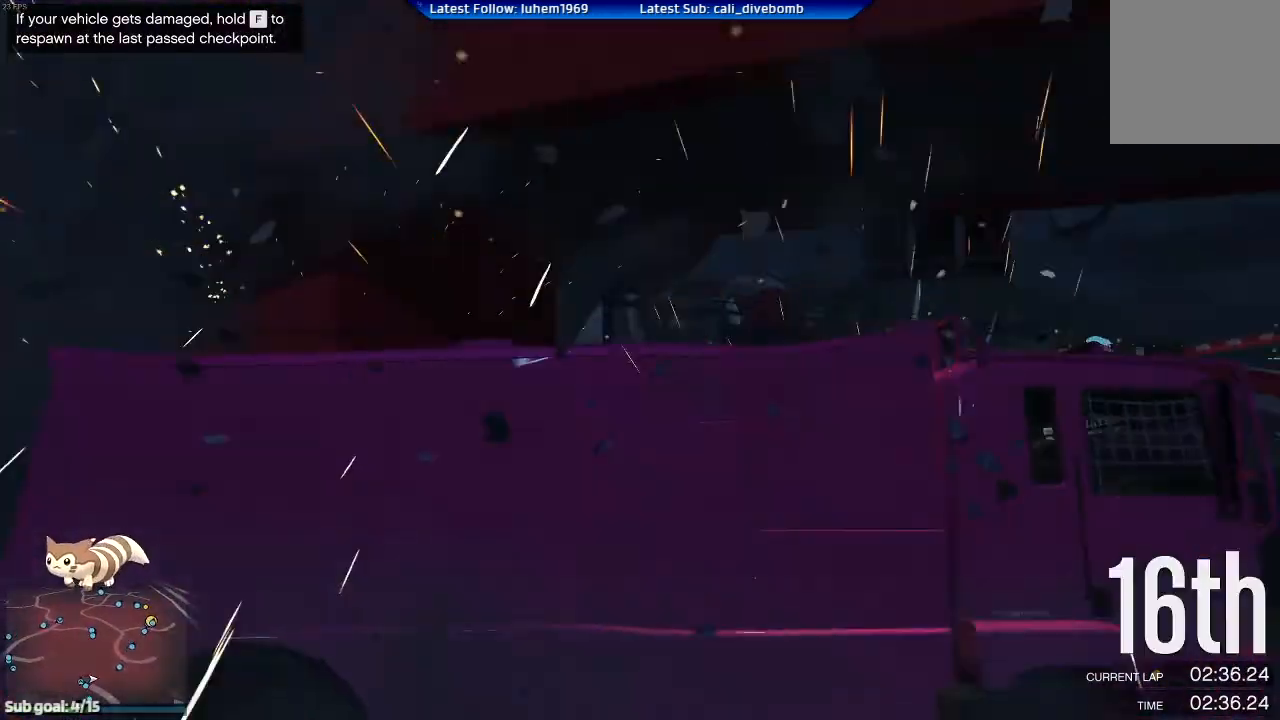
{"buttons": ["R2"], "left_stick": "left", "right_stick": "center", "events": [[250, "R2", "up"], [317, "left_stick", "left"], [450, "R2", "down"]]}
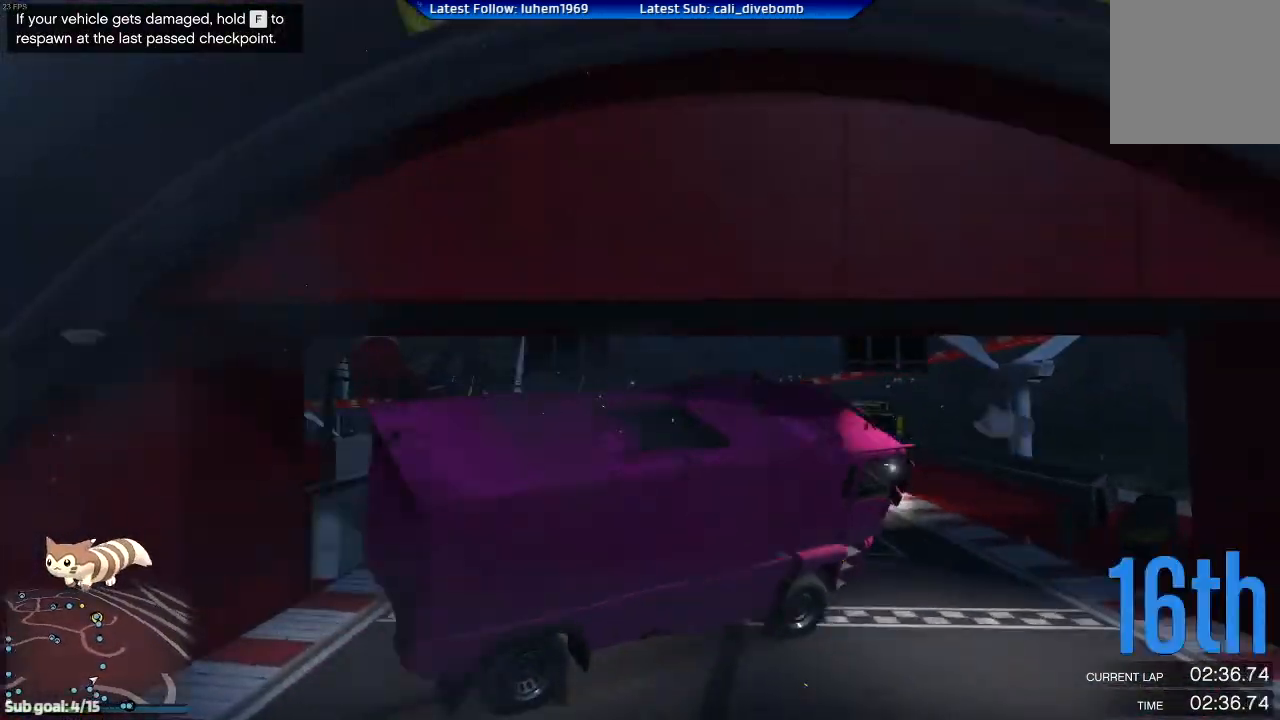
{"buttons": ["R2"], "left_stick": "left", "right_stick": "center", "events": []}
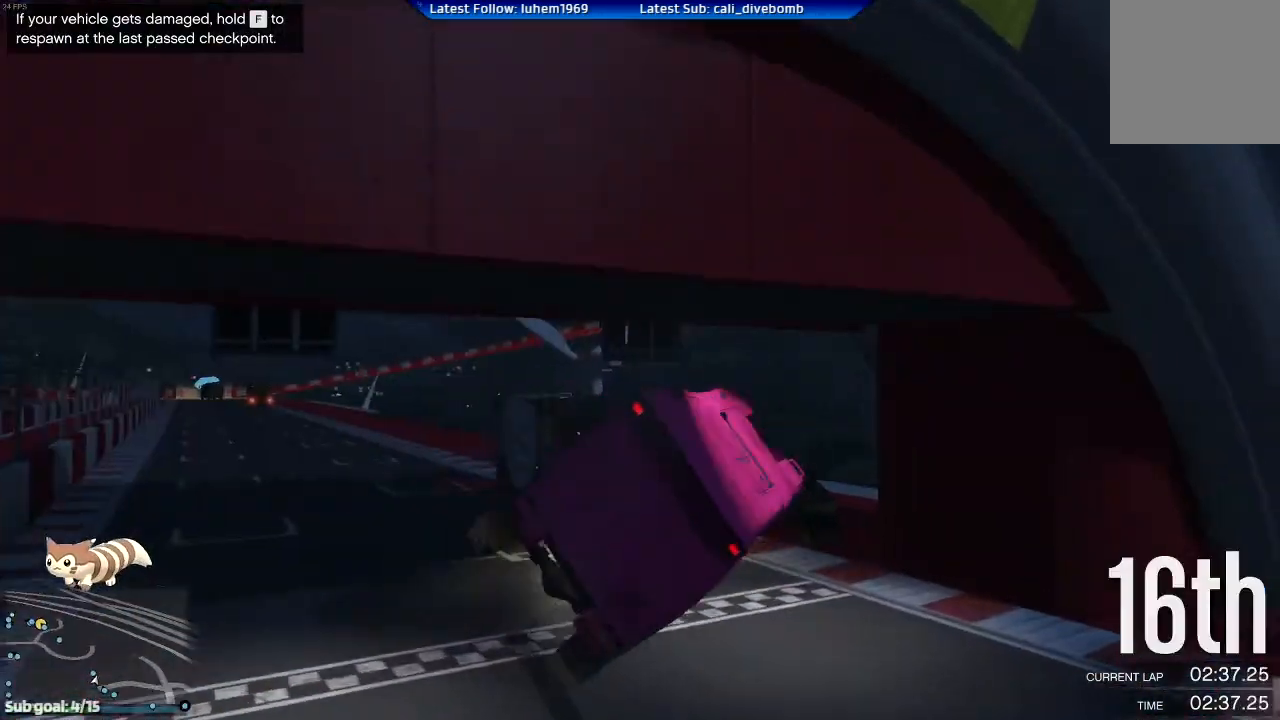
{"buttons": ["R2"], "left_stick": "left", "right_stick": "center", "events": [[117, "R2", "up"], [350, "R2", "down"]]}
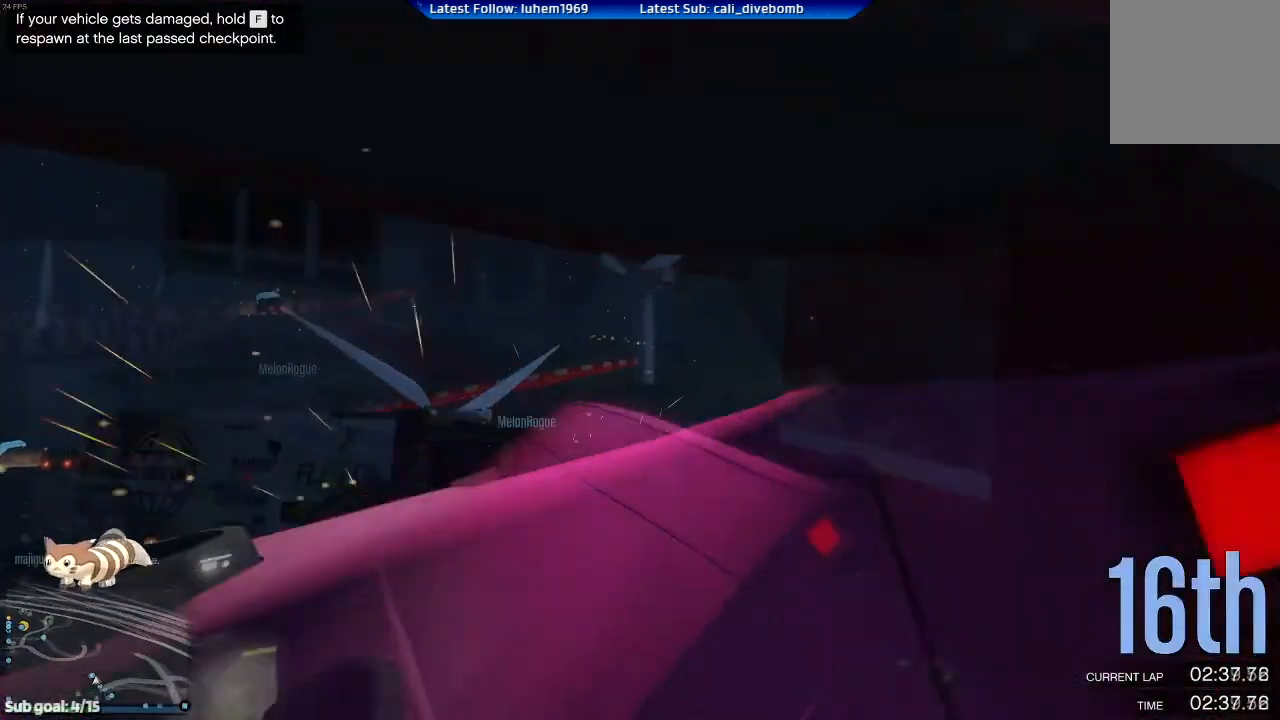
{"buttons": ["R2"], "left_stick": "center", "right_stick": "center", "events": [[251, "left_stick", "center"], [317, "left_stick", "left"], [434, "left_stick", "center"]]}
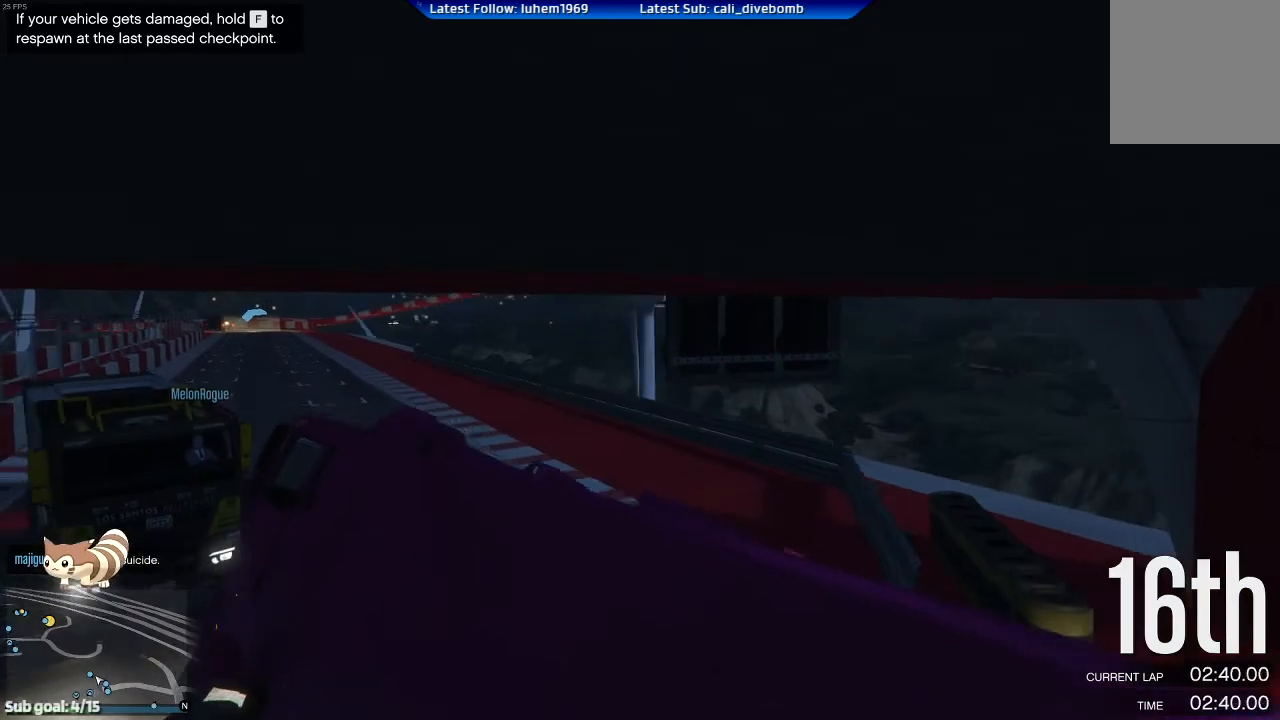
{"buttons": ["R2"], "left_stick": "center", "right_stick": "center", "events": [[117, "left_stick", "right"], [500, "left_stick", "center"]]}
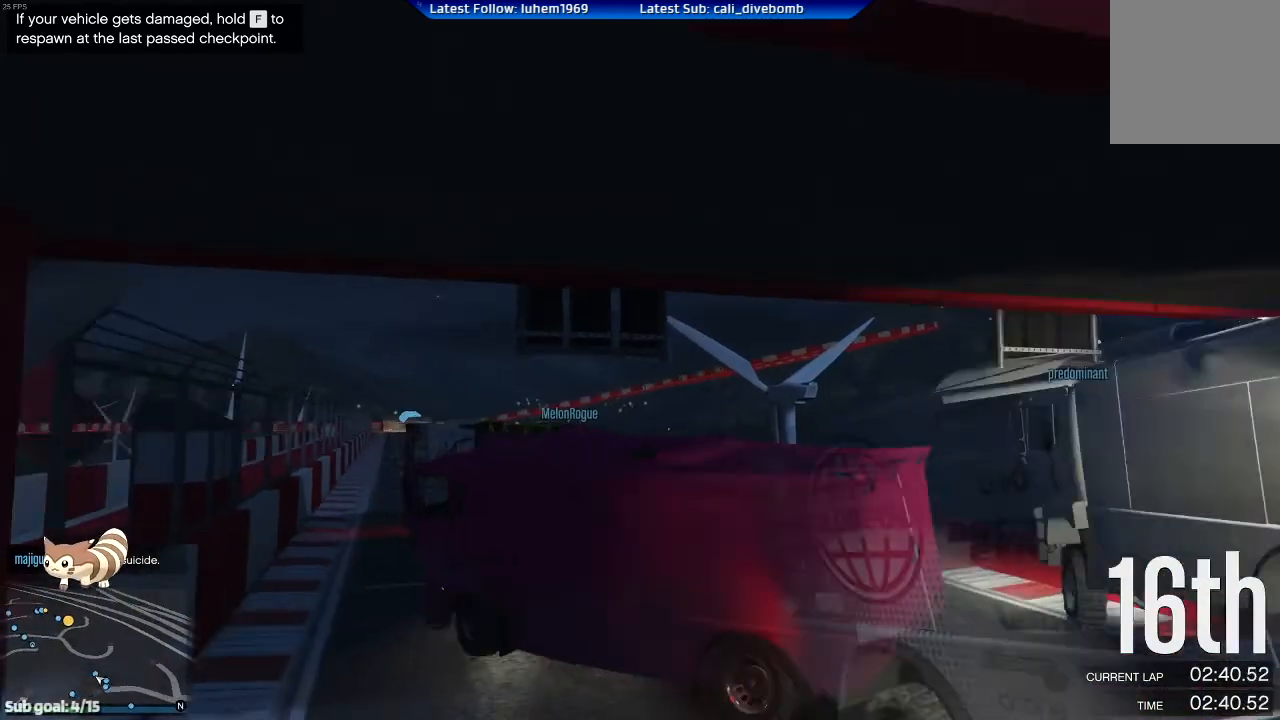
{"buttons": ["R2"], "left_stick": "right", "right_stick": "center", "events": [[167, "left_stick", "right"]]}
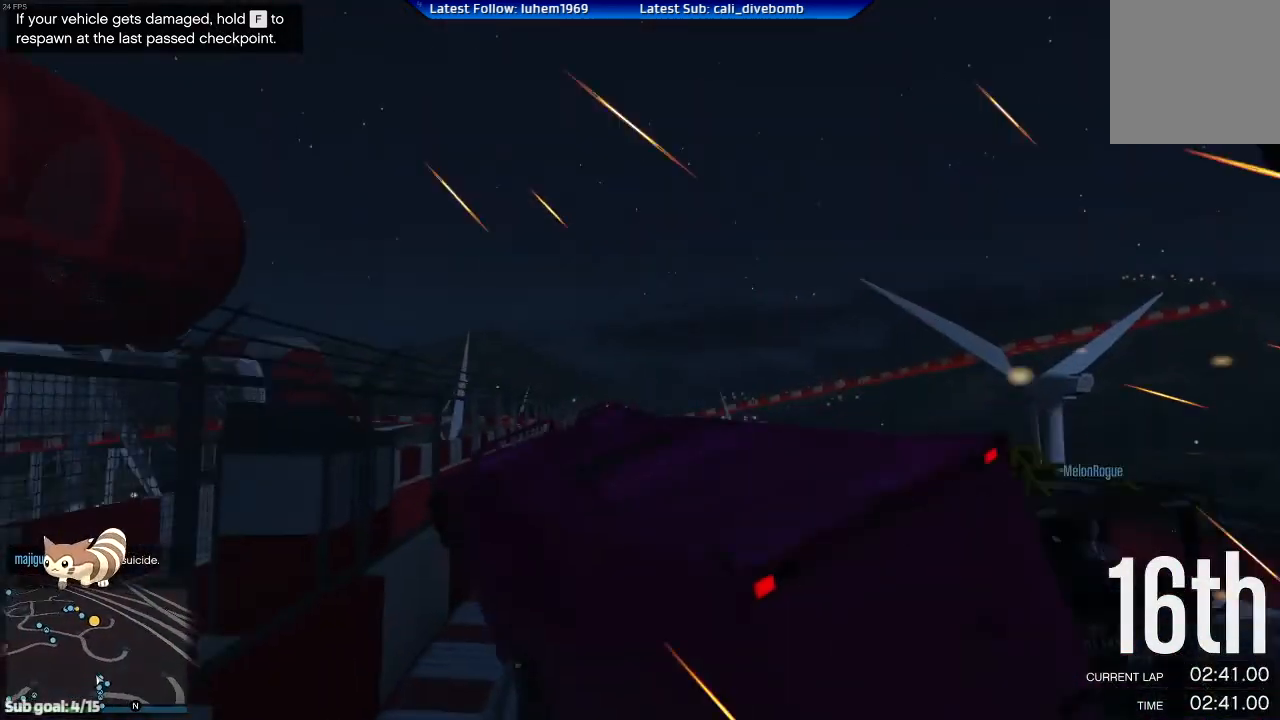
{"buttons": ["R2"], "left_stick": "center", "right_stick": "center", "events": [[33, "left_stick", "center"], [217, "left_stick", "right"], [400, "left_stick", "center"]]}
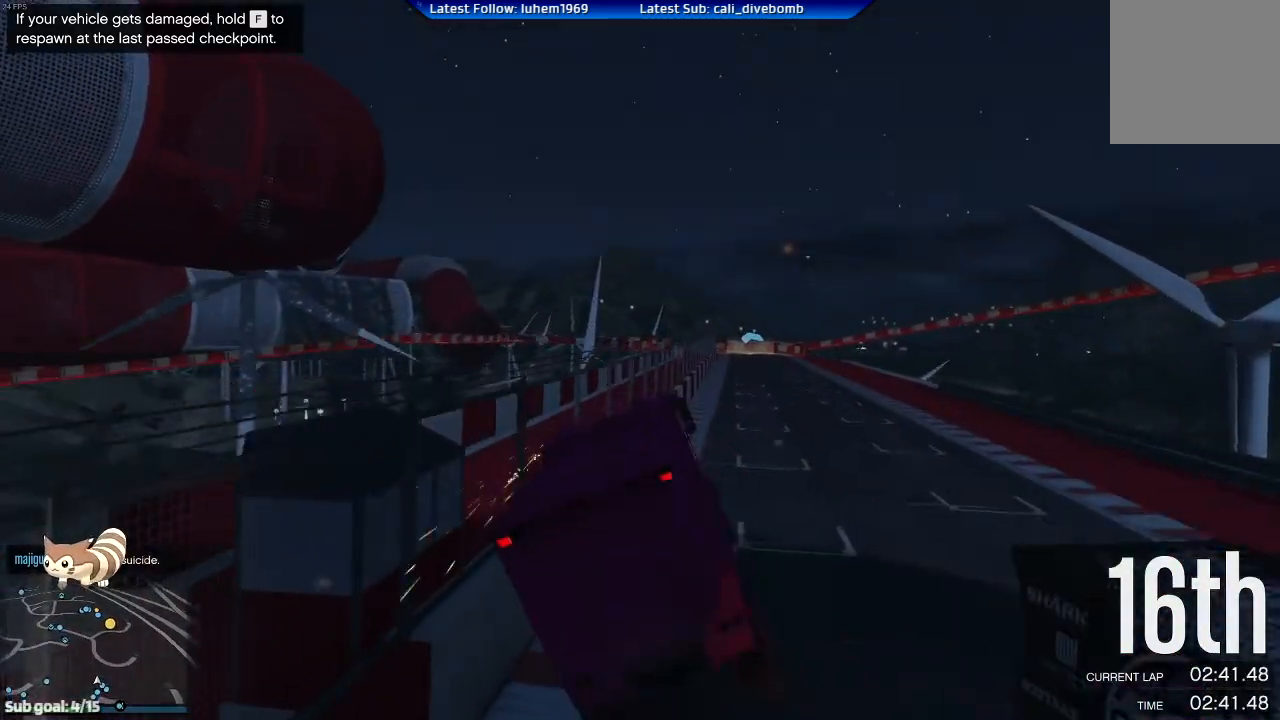
{"buttons": ["R2"], "left_stick": "center", "right_stick": "center", "events": []}
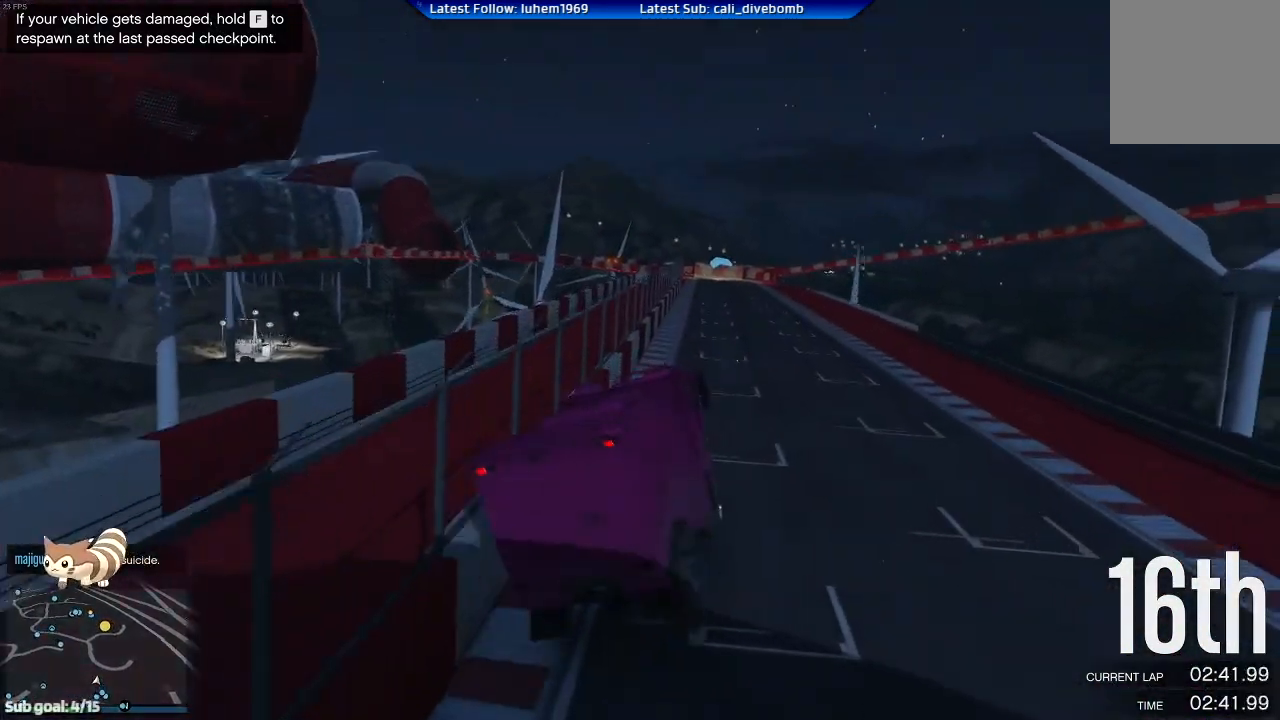
{"buttons": ["R2"], "left_stick": "center", "right_stick": "center", "events": [[17, "left_stick", "right"], [117, "left_stick", "center"]]}
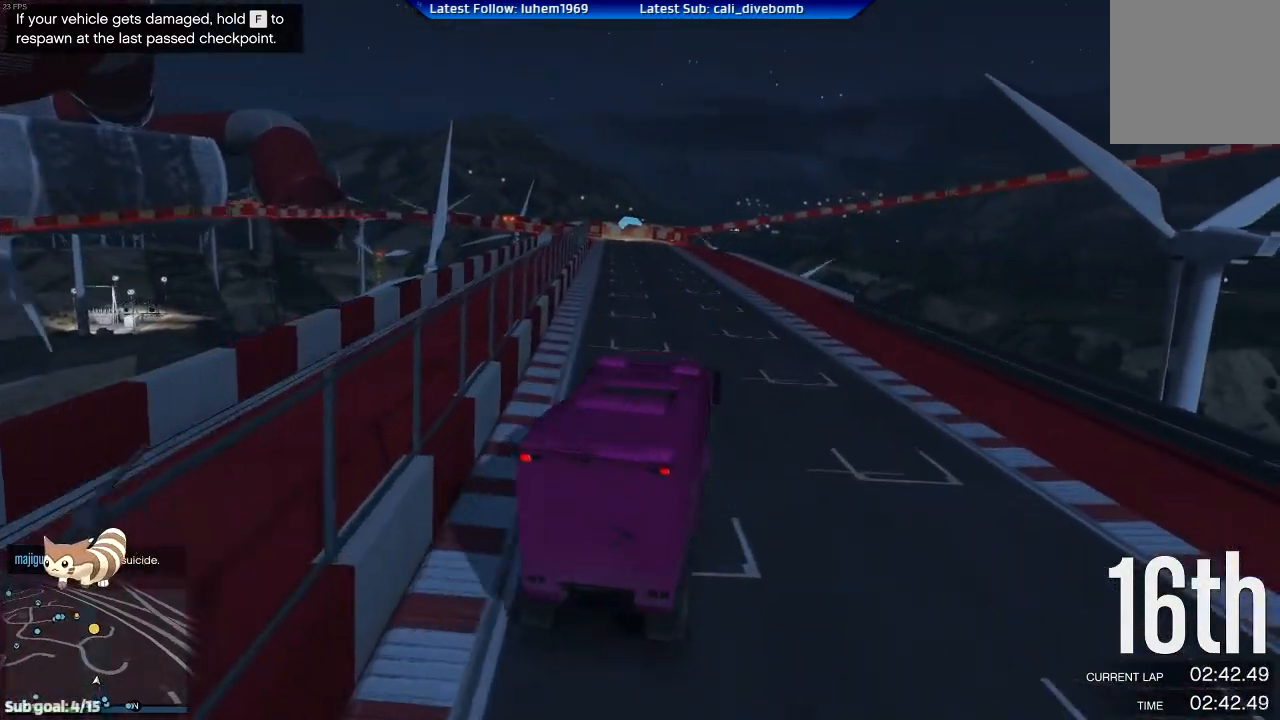
{"buttons": ["R2"], "left_stick": "center", "right_stick": "center", "events": []}
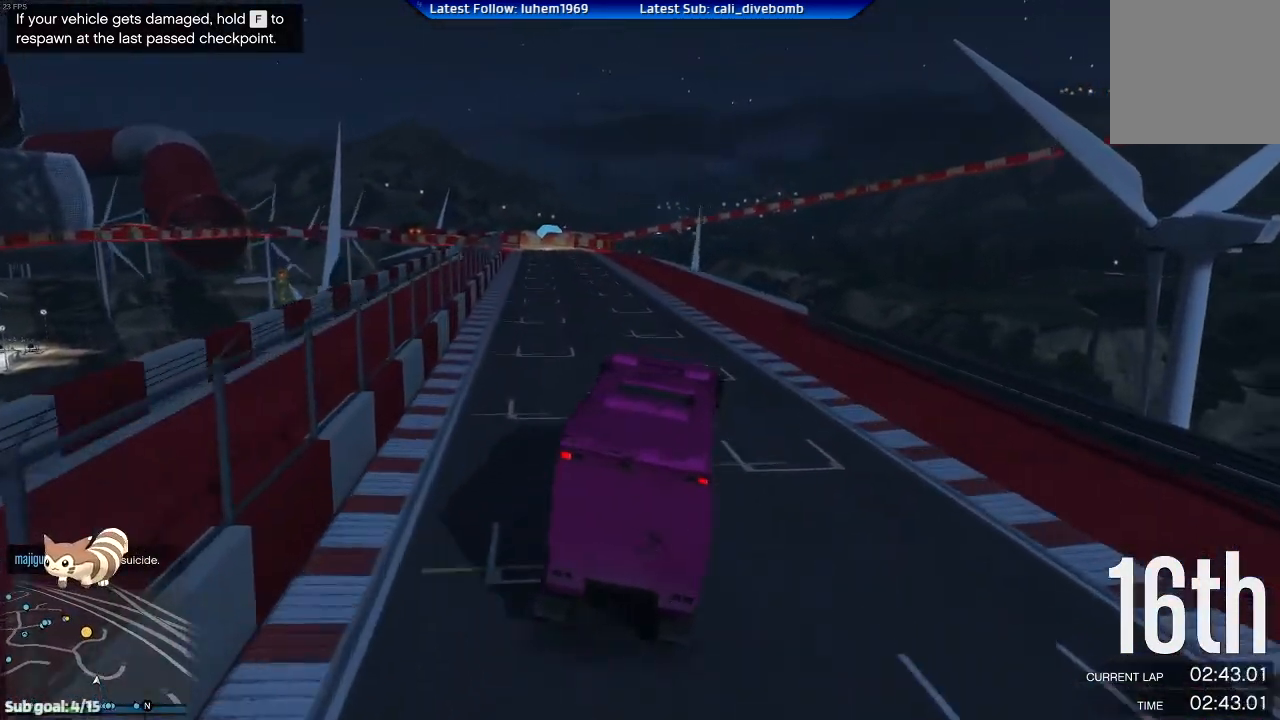
{"buttons": ["R2"], "left_stick": "up-left", "right_stick": "center", "events": [[17, "left_stick", "left"], [117, "left_stick", "center"], [367, "left_stick", "left"], [417, "left_stick", "up-left"]]}
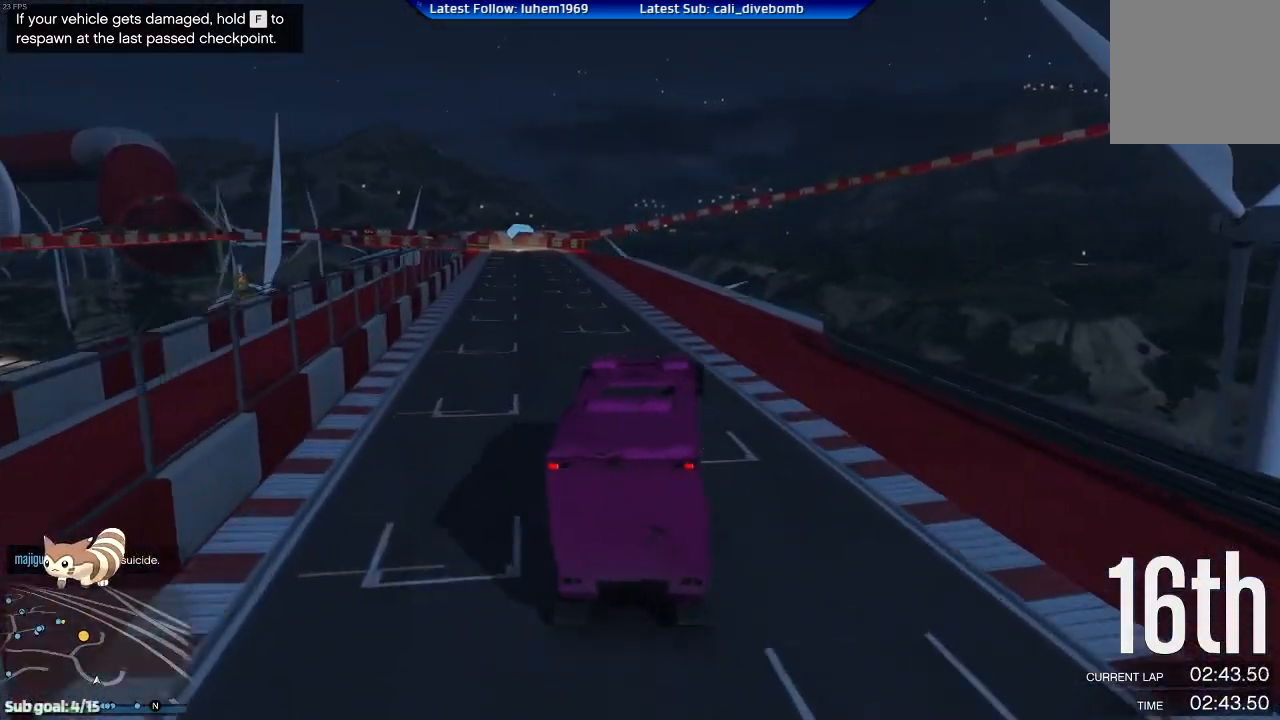
{"buttons": ["R2"], "left_stick": "down-right", "right_stick": "center", "events": [[67, "left_stick", "center"], [351, "left_stick", "down-right"]]}
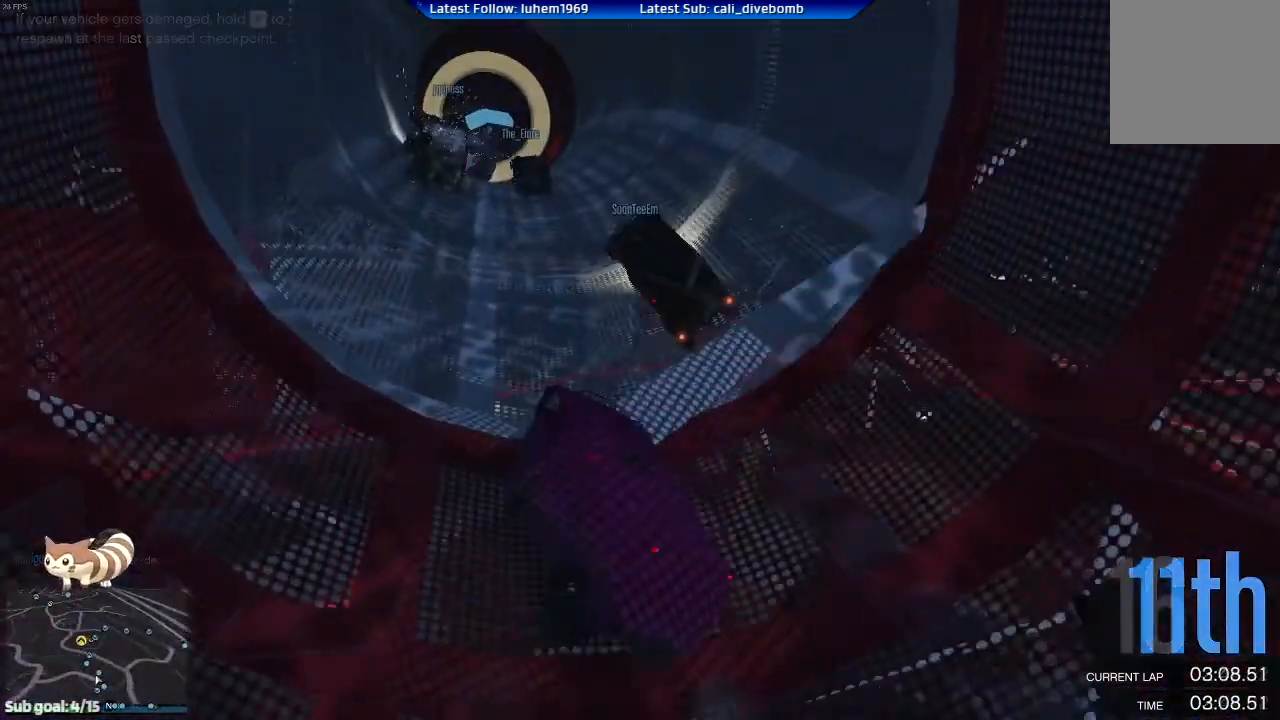
{"buttons": ["R2"], "left_stick": "right", "right_stick": "center", "events": [[133, "left_stick", "center"], [417, "left_stick", "right"]]}
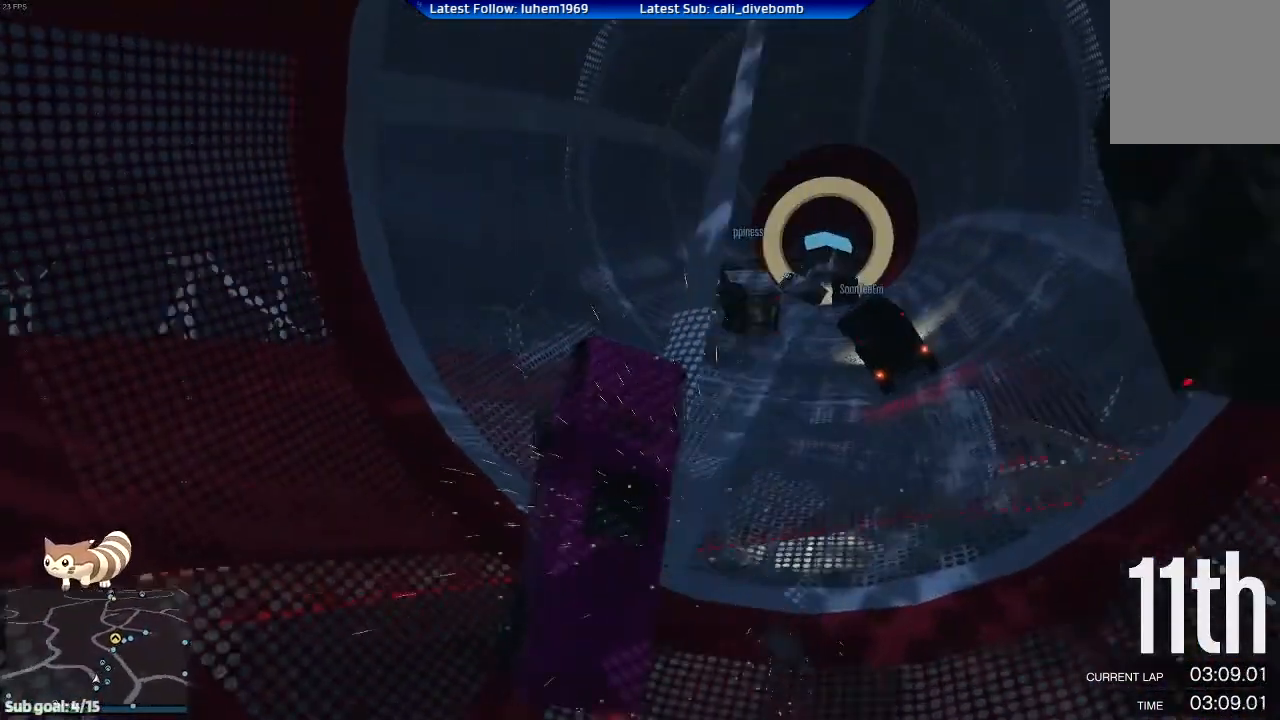
{"buttons": ["R2"], "left_stick": "right", "right_stick": "center", "events": []}
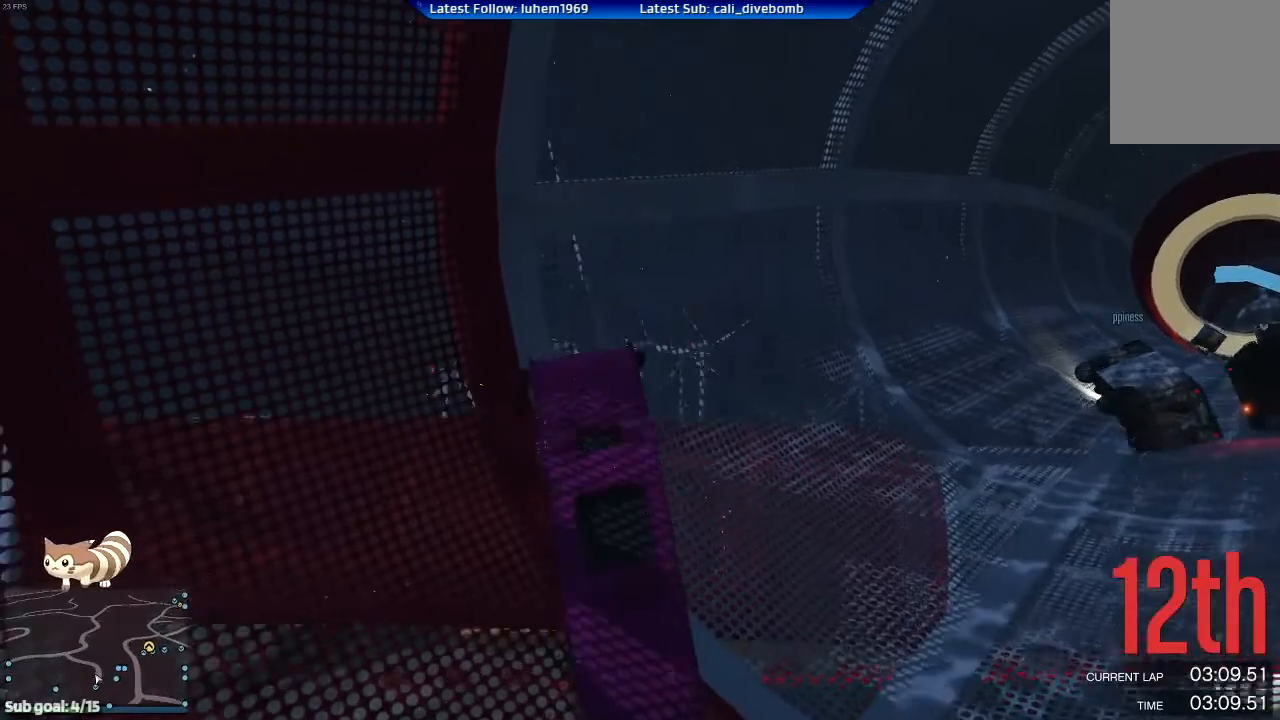
{"buttons": ["R2"], "left_stick": "right", "right_stick": "center", "events": []}
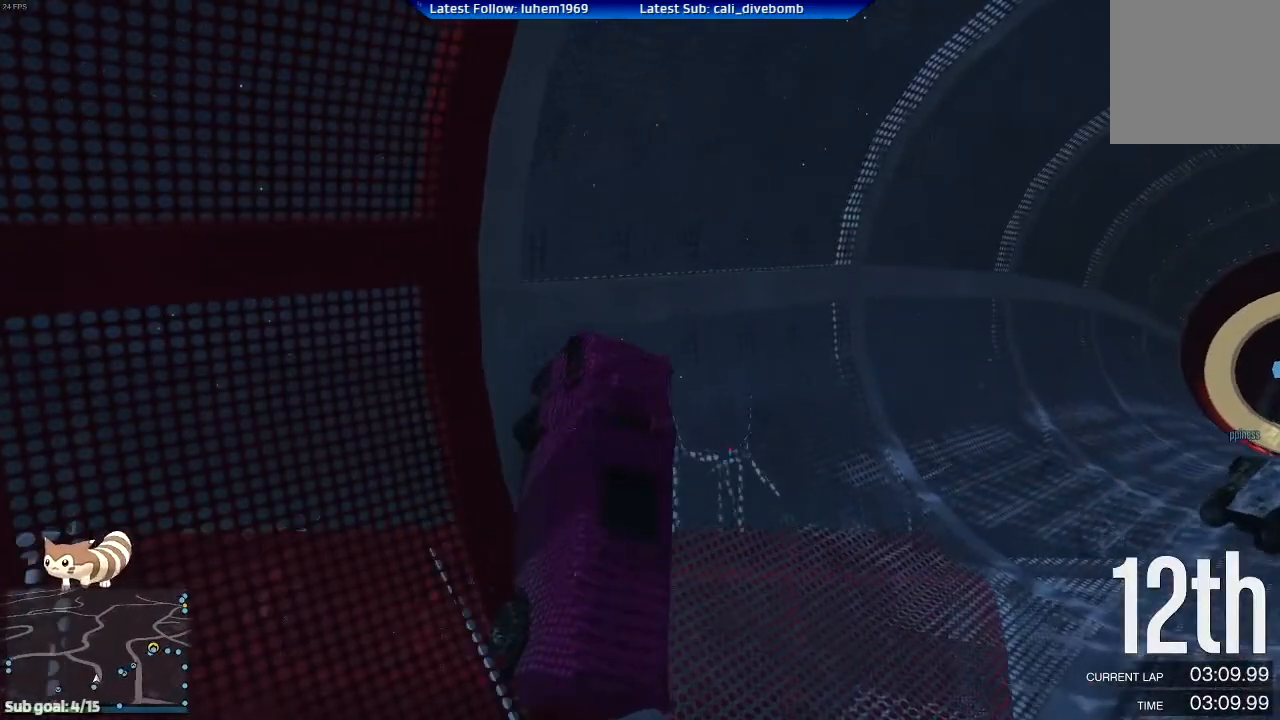
{"buttons": ["R2"], "left_stick": "right", "right_stick": "center", "events": []}
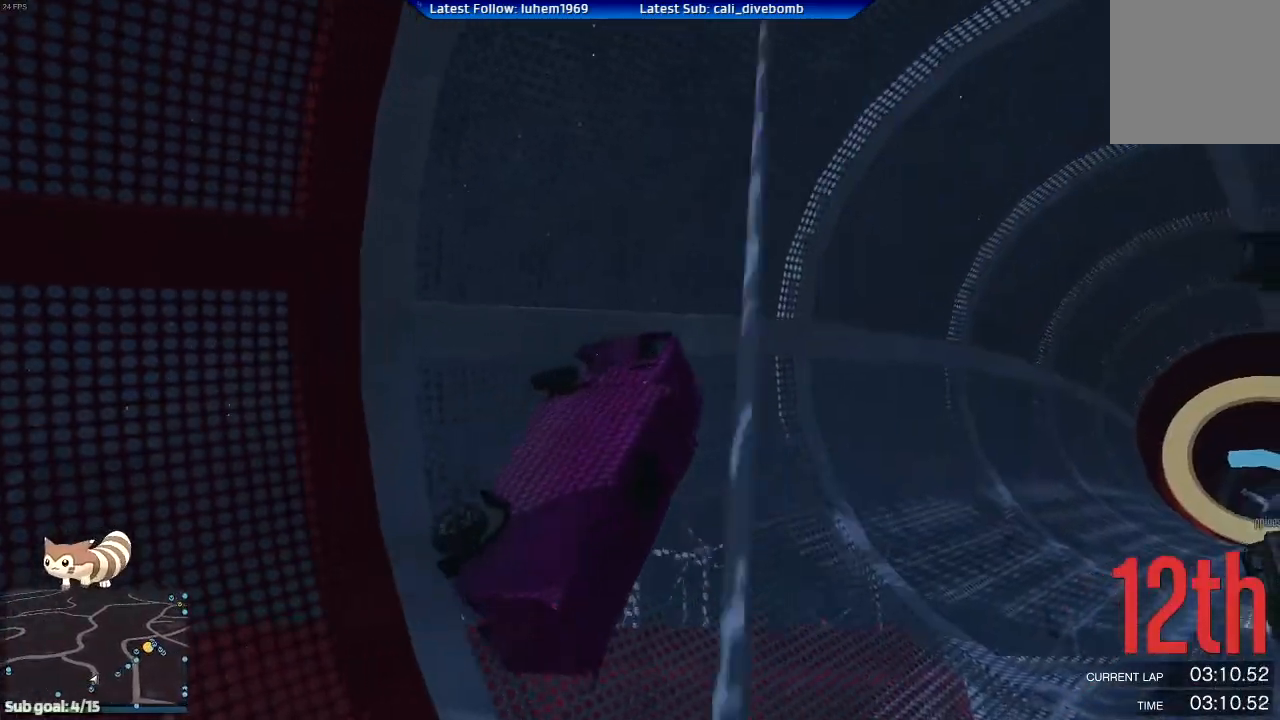
{"buttons": ["R2"], "left_stick": "center", "right_stick": "center", "events": [[367, "left_stick", "center"]]}
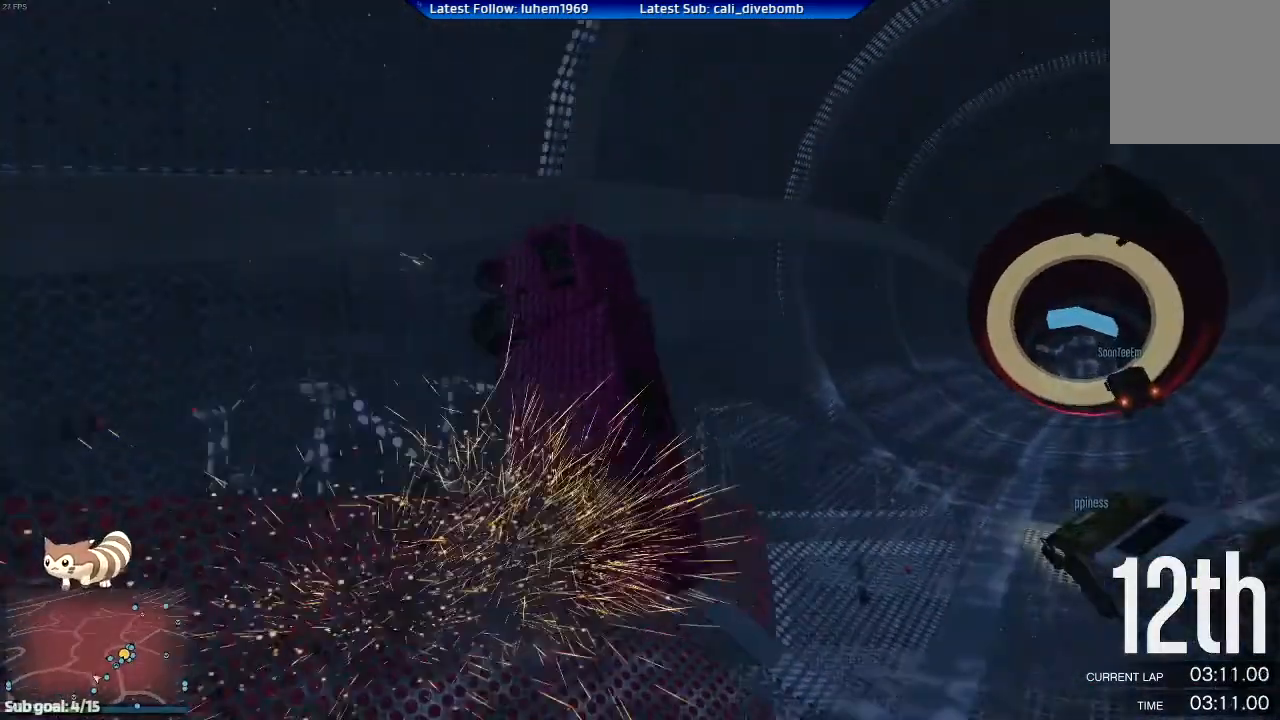
{"buttons": [], "left_stick": "center", "right_stick": "center", "events": [[67, "left_stick", "left"], [200, "left_stick", "center"], [417, "R2", "up"]]}
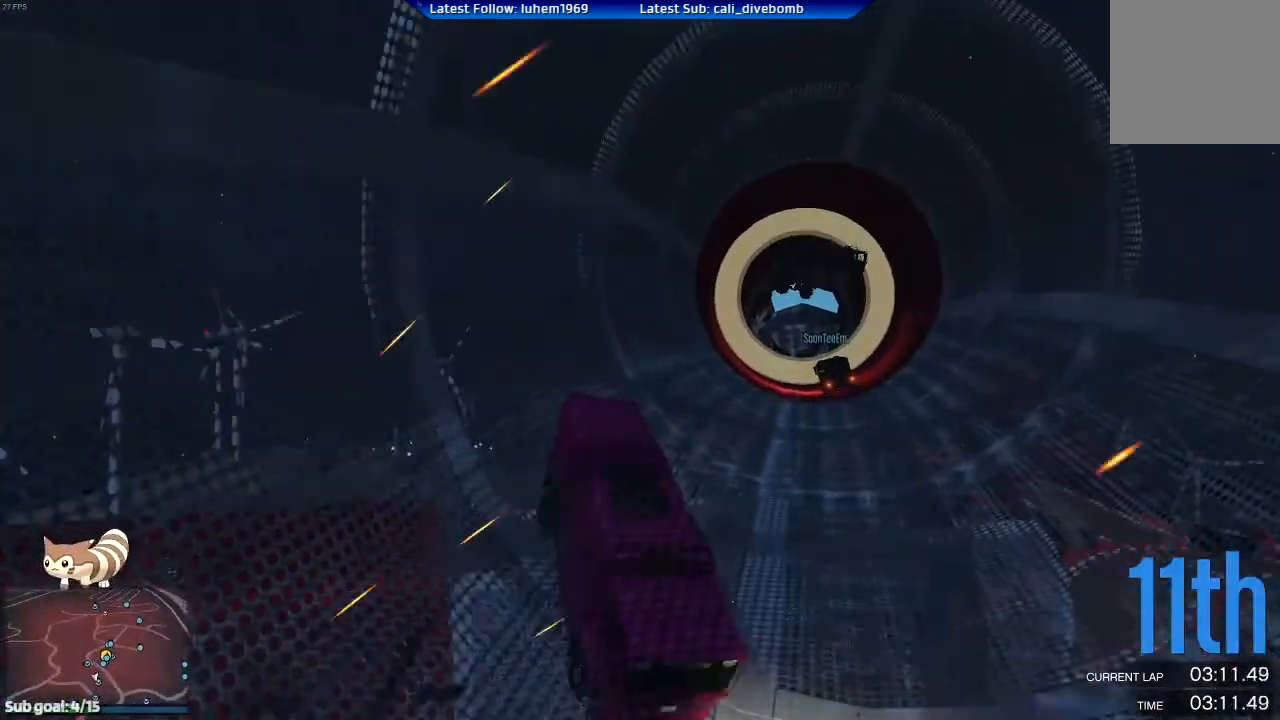
{"buttons": ["R2"], "left_stick": "right", "right_stick": "center", "events": [[184, "R2", "down"], [284, "left_stick", "right"]]}
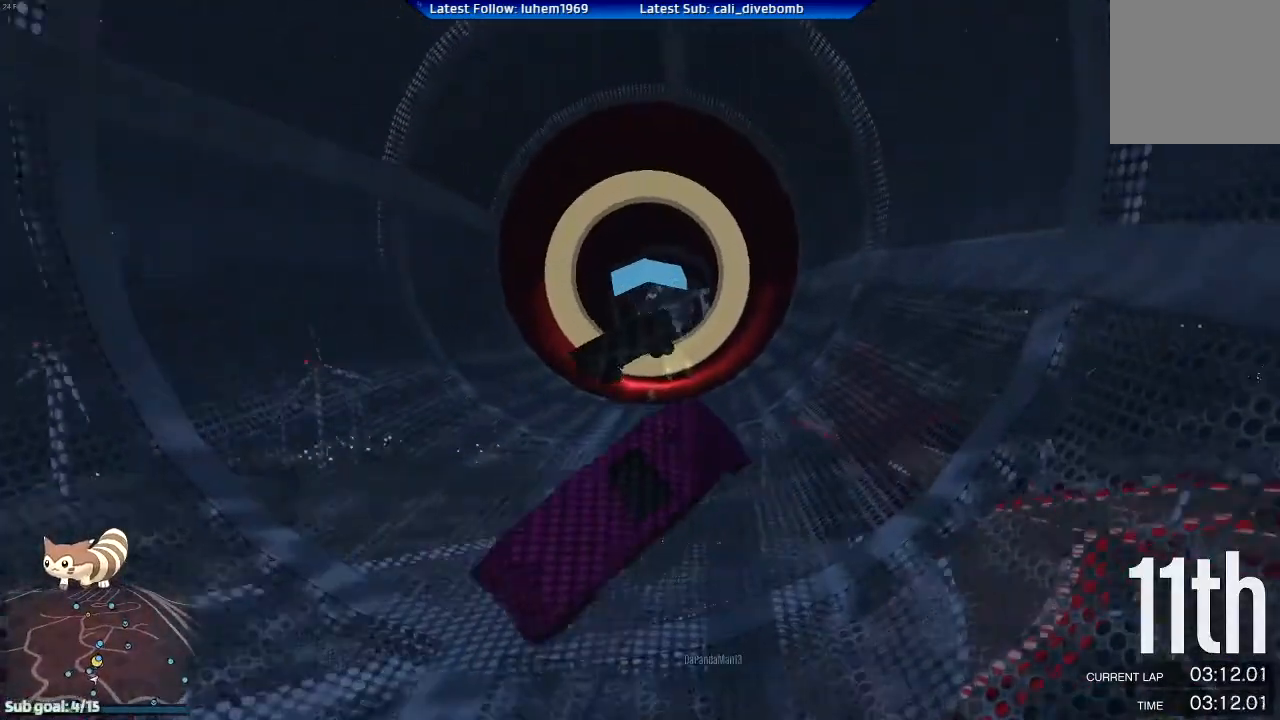
{"buttons": ["R2"], "left_stick": "right", "right_stick": "center", "events": []}
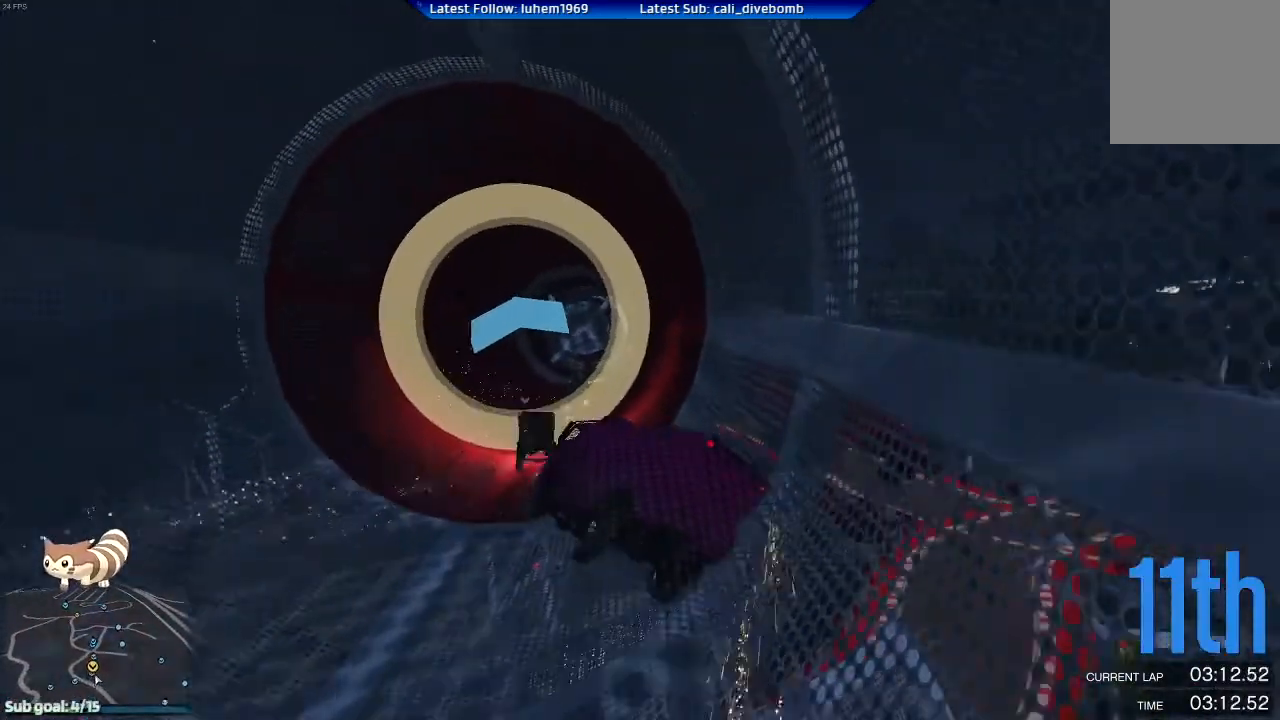
{"buttons": [], "left_stick": "center", "right_stick": "center", "events": [[17, "R2", "up"], [34, "left_stick", "center"], [200, "left_stick", "down-right"], [417, "left_stick", "center"]]}
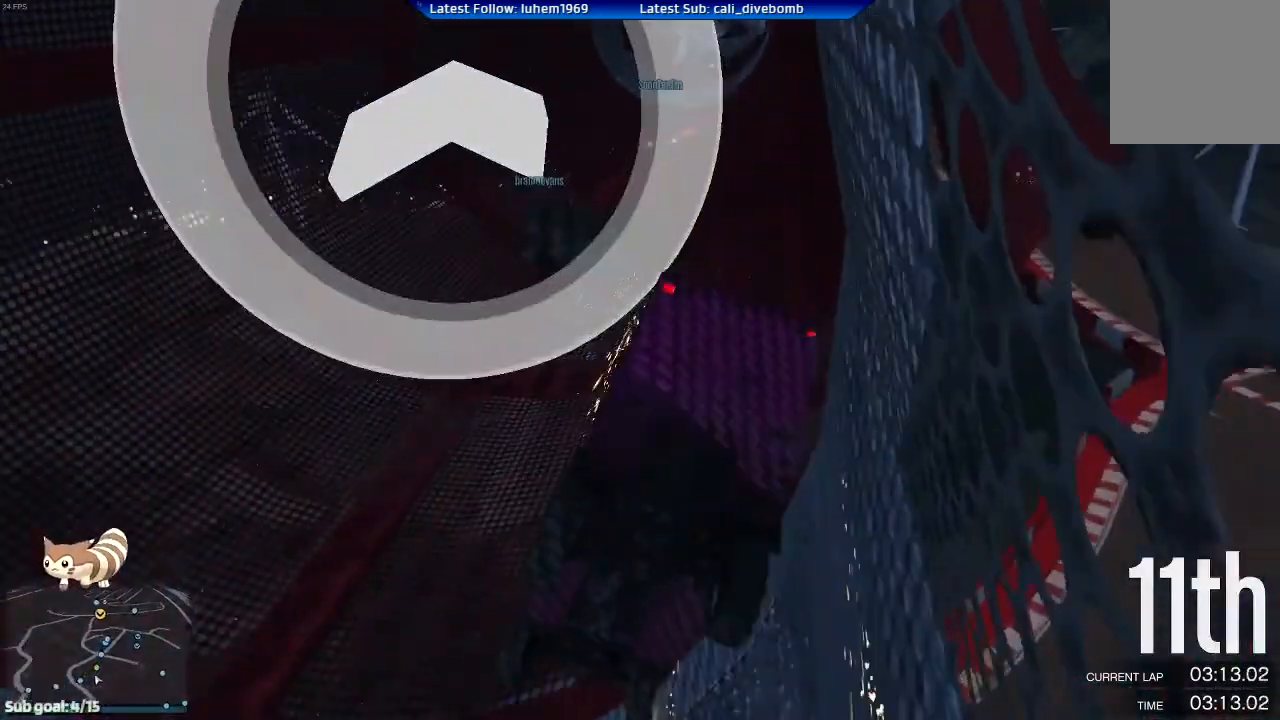
{"buttons": [], "left_stick": "center", "right_stick": "center", "events": []}
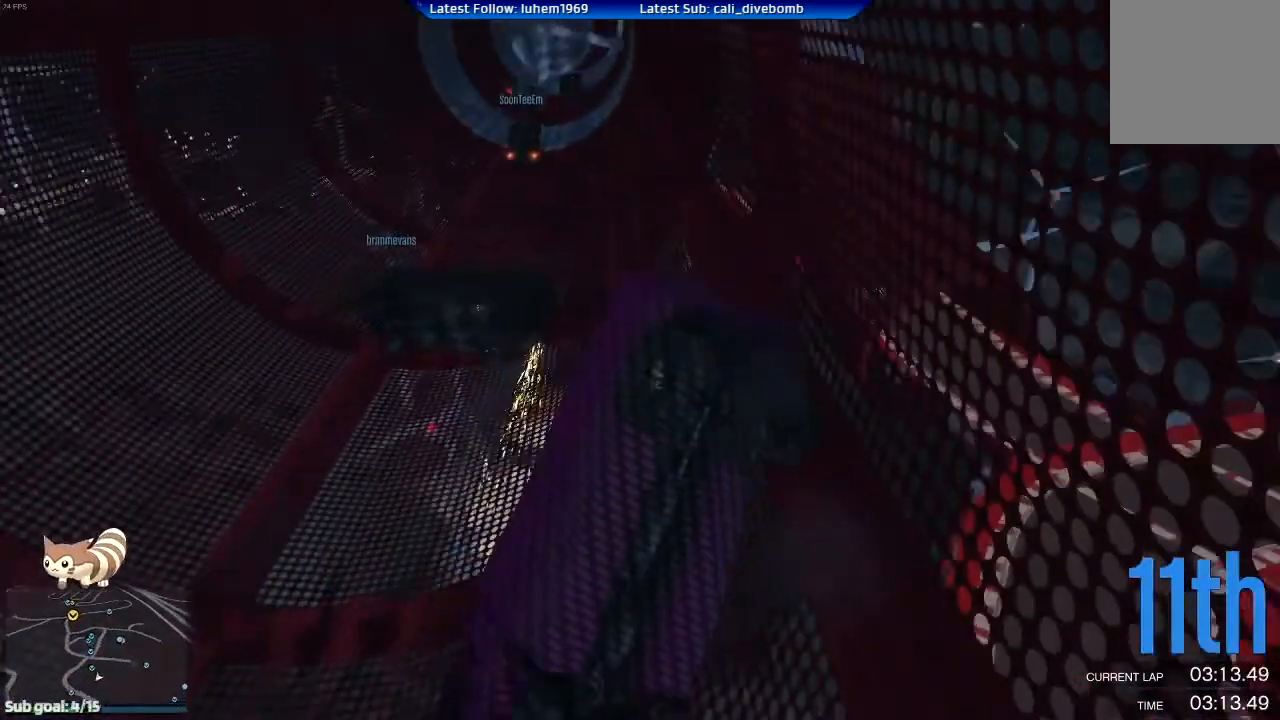
{"buttons": [], "left_stick": "center", "right_stick": "center", "events": []}
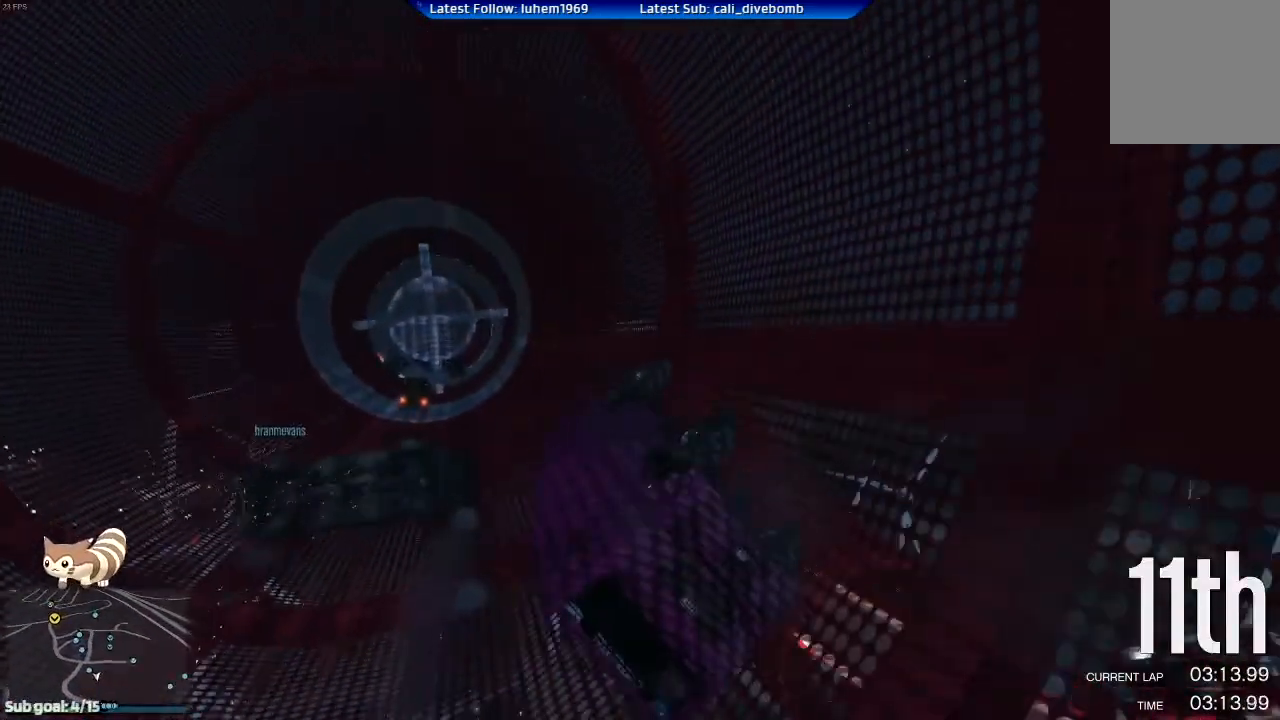
{"buttons": [], "left_stick": "center", "right_stick": "center", "events": []}
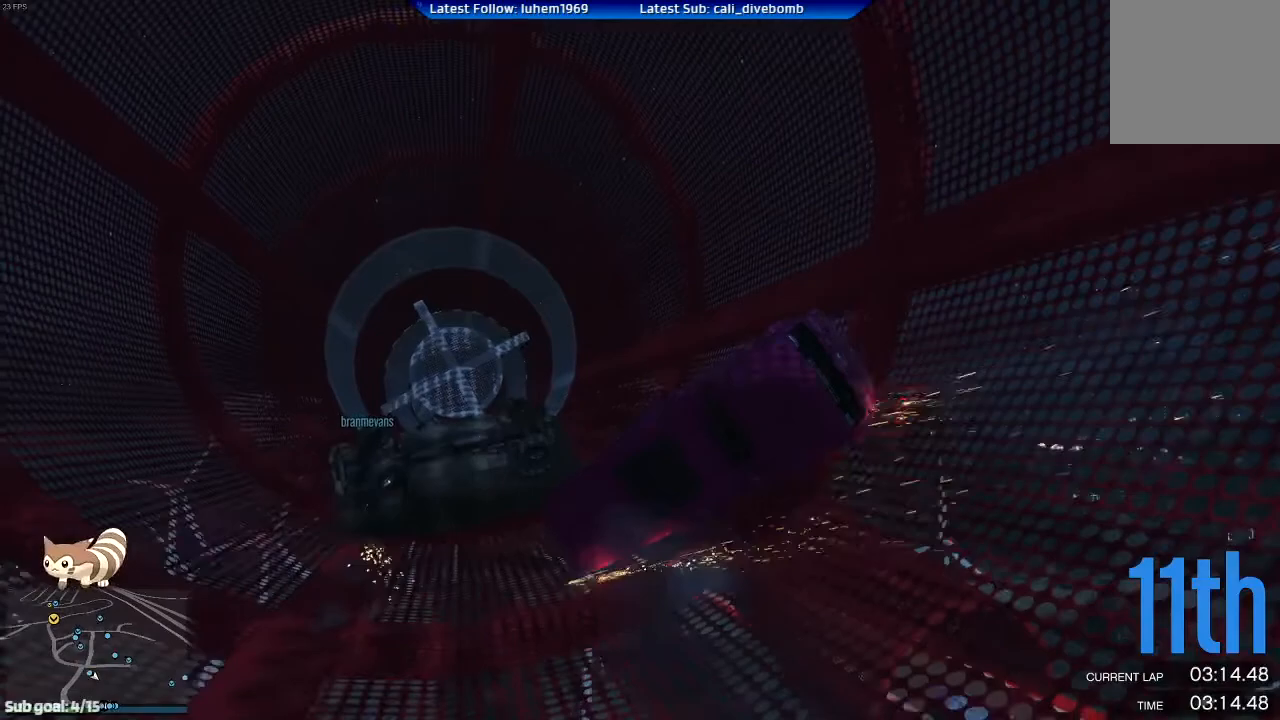
{"buttons": ["R2"], "left_stick": "center", "right_stick": "center", "events": [[401, "R2", "down"]]}
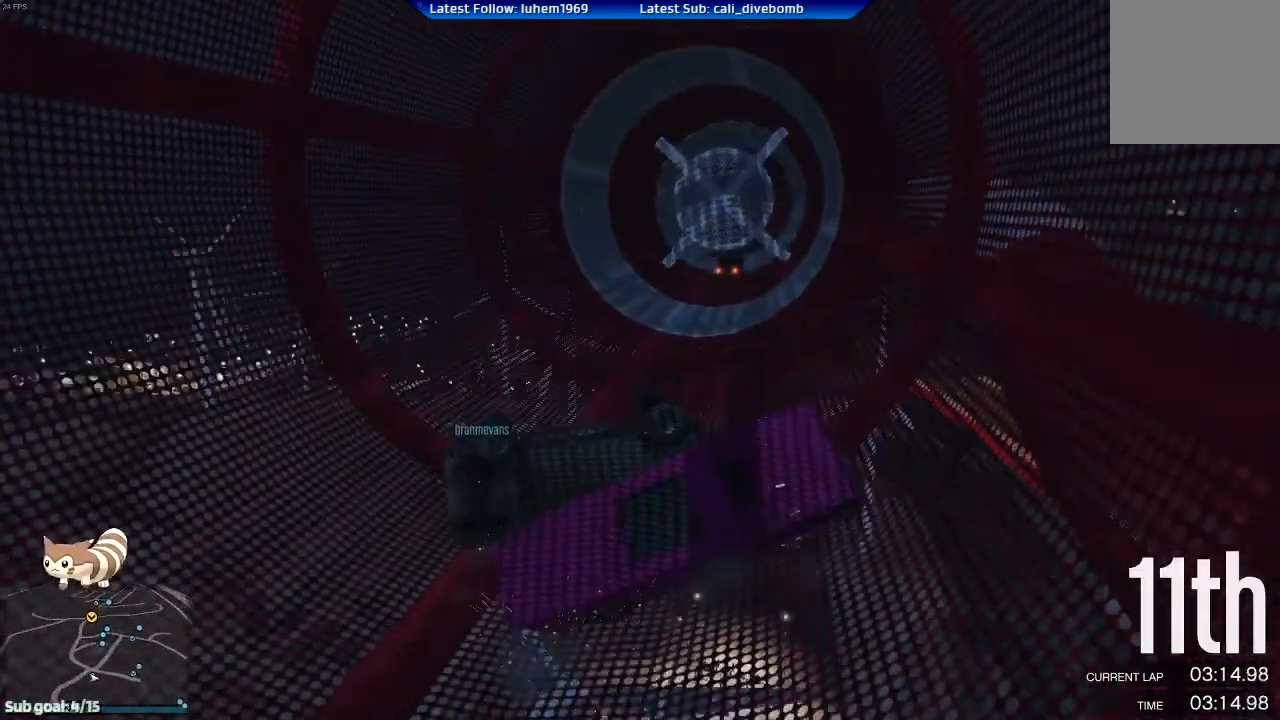
{"buttons": ["R2"], "left_stick": "center", "right_stick": "center", "events": []}
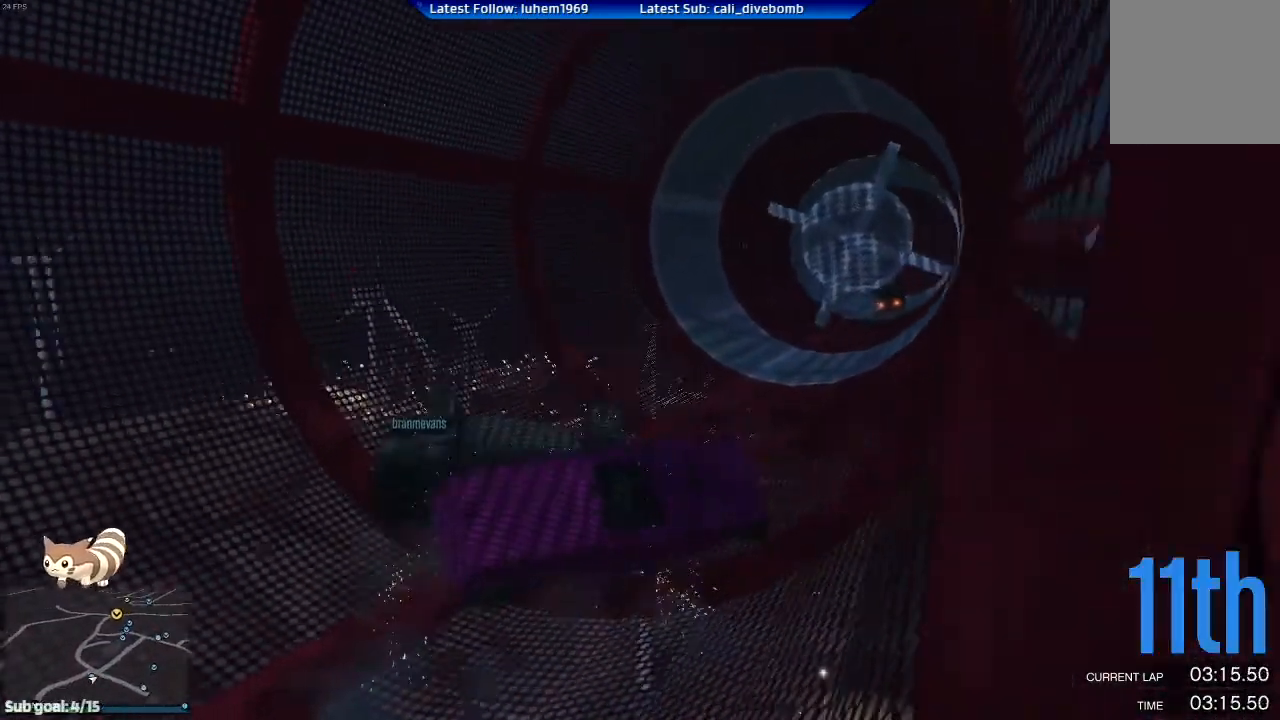
{"buttons": ["R2"], "left_stick": "up-left", "right_stick": "center", "events": [[167, "left_stick", "up-left"]]}
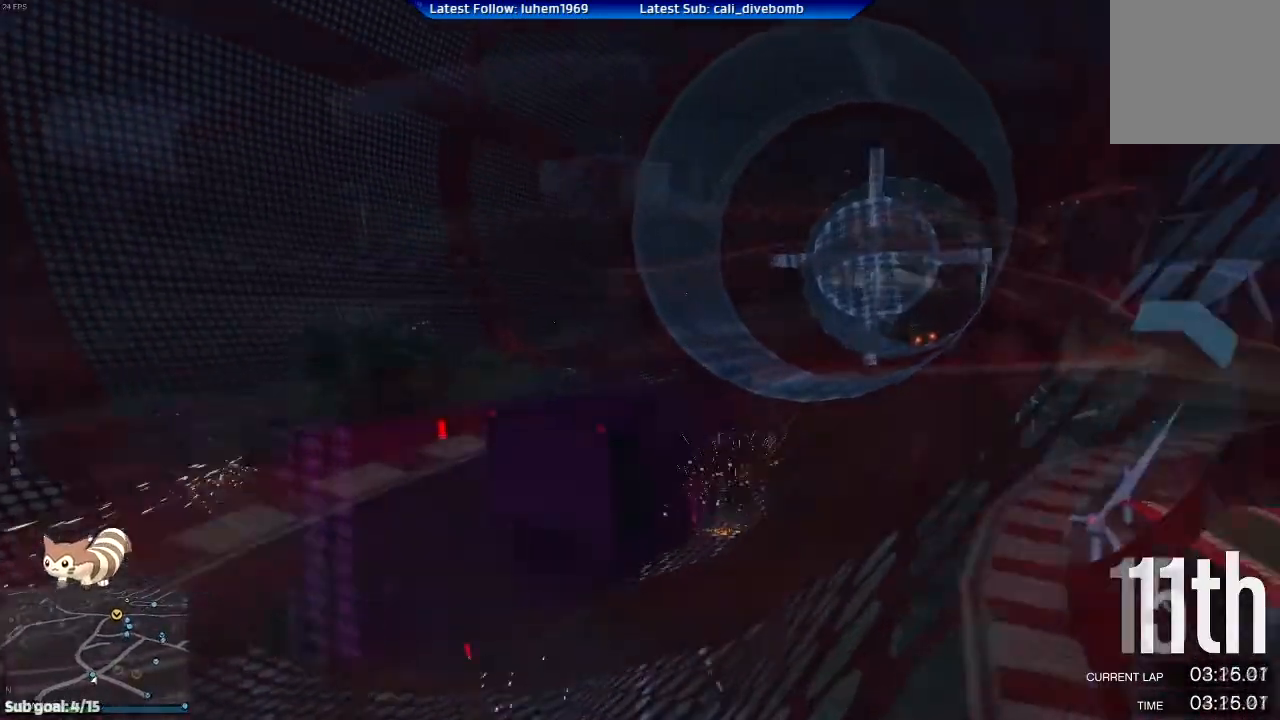
{"buttons": ["R2"], "left_stick": "down-right", "right_stick": "center", "events": [[300, "left_stick", "down-right"]]}
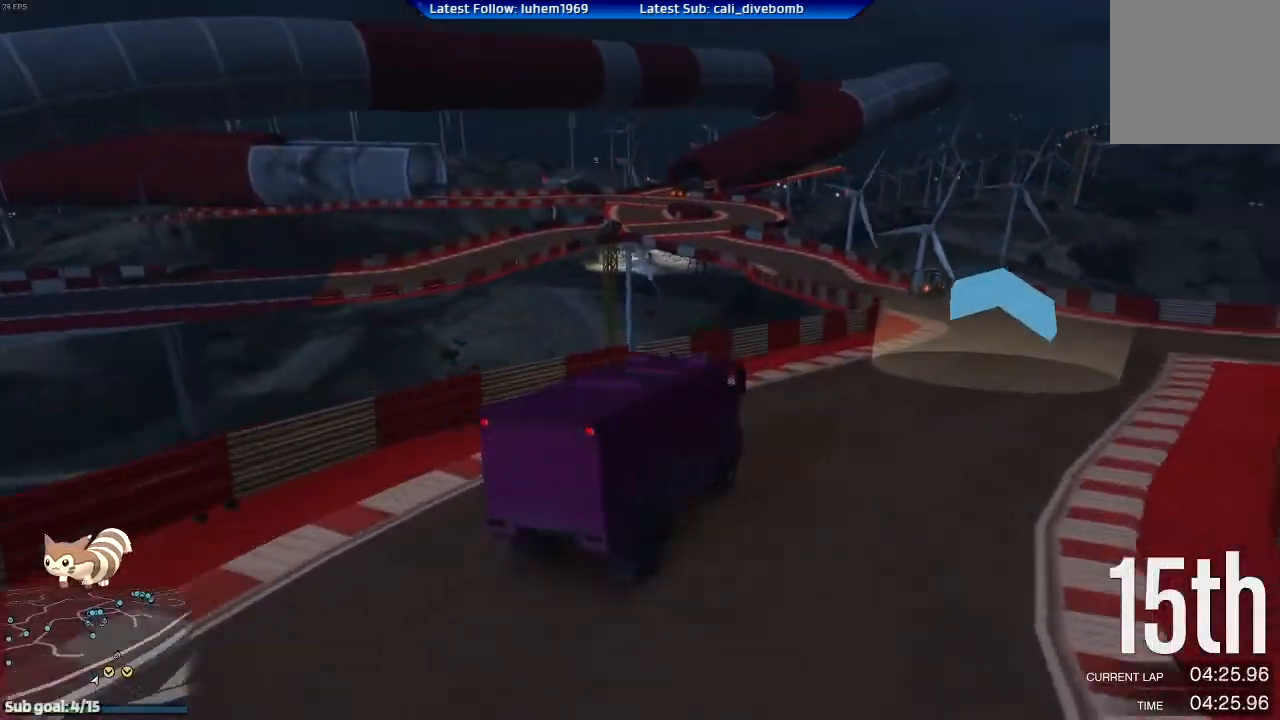
{"buttons": ["R2"], "left_stick": "left", "right_stick": "center", "events": [[84, "left_stick", "center"], [367, "left_stick", "left"]]}
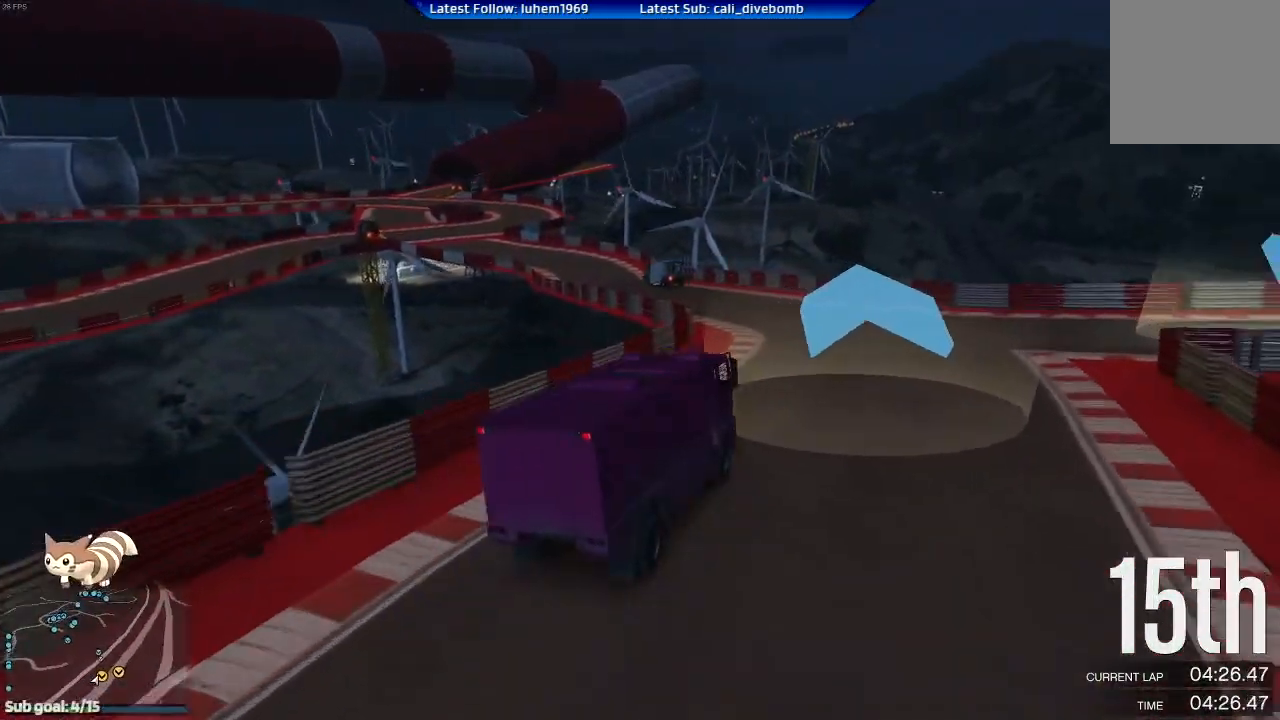
{"buttons": ["R2"], "left_stick": "left", "right_stick": "center", "events": [[67, "left_stick", "center"], [183, "left_stick", "left"]]}